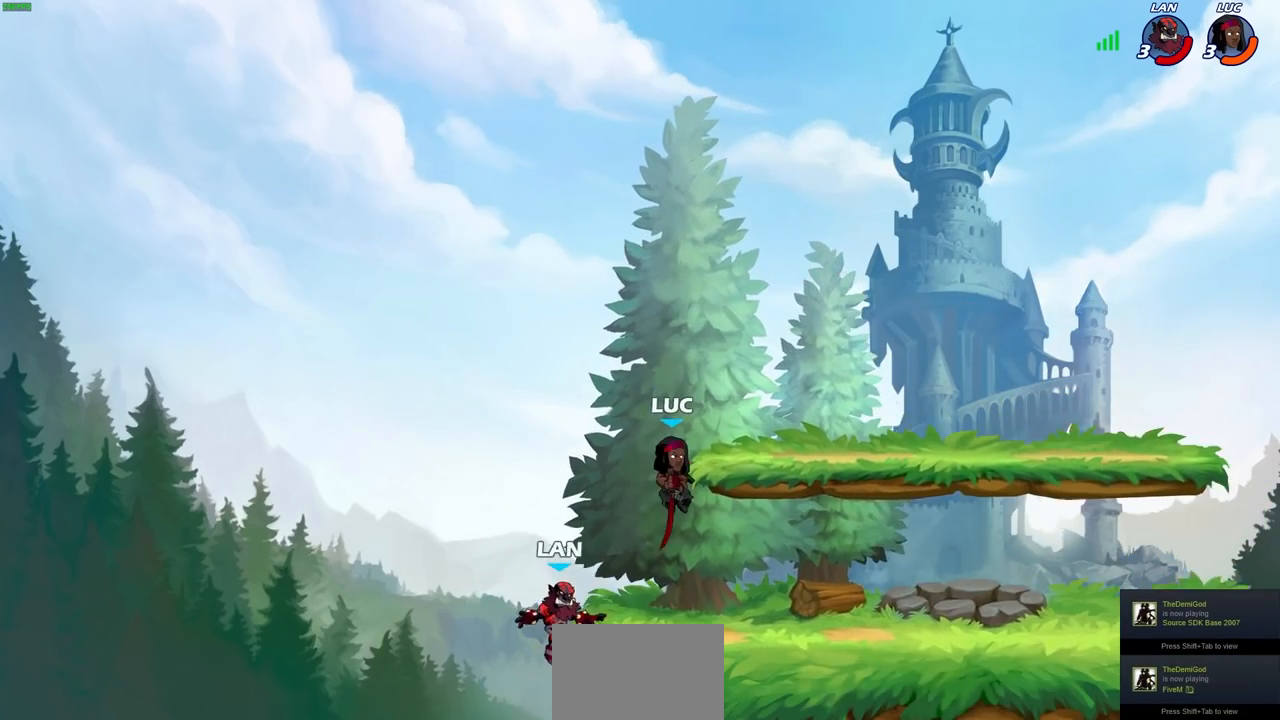
Gameplay with a controller (PlayStation layout); each line is a JSON object with the inputs held at the frame after it. "events" lists button and stick changes between this image and that frame as [ms after this image, input, new state], when the widget could be followed in between.
{"buttons": [], "left_stick": "center", "right_stick": "center", "events": [[233, "SQUARE", "down"], [267, "left_stick", "center"], [300, "SQUARE", "up"], [433, "SQUARE", "down"], [500, "SQUARE", "up"]]}
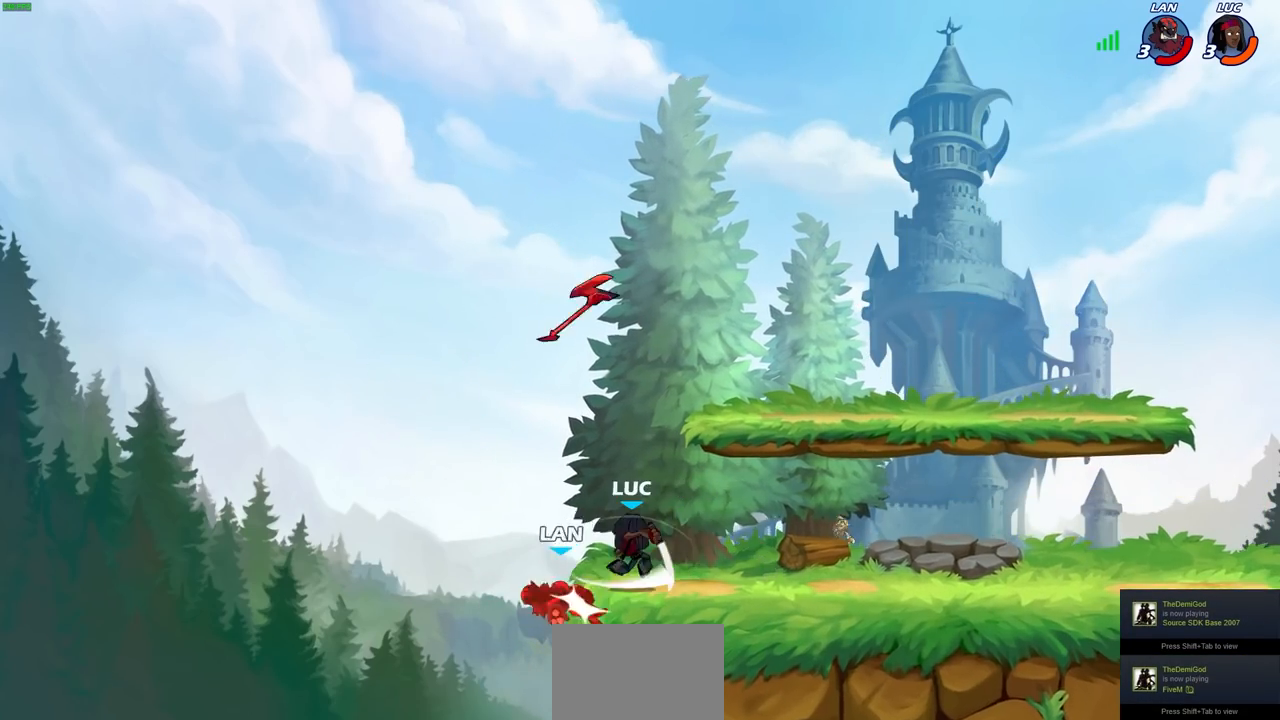
{"buttons": [], "left_stick": "up-left", "right_stick": "center", "events": [[67, "SQUARE", "down"], [167, "SQUARE", "up"], [167, "left_stick", "right"], [300, "left_stick", "left"], [483, "left_stick", "up-left"]]}
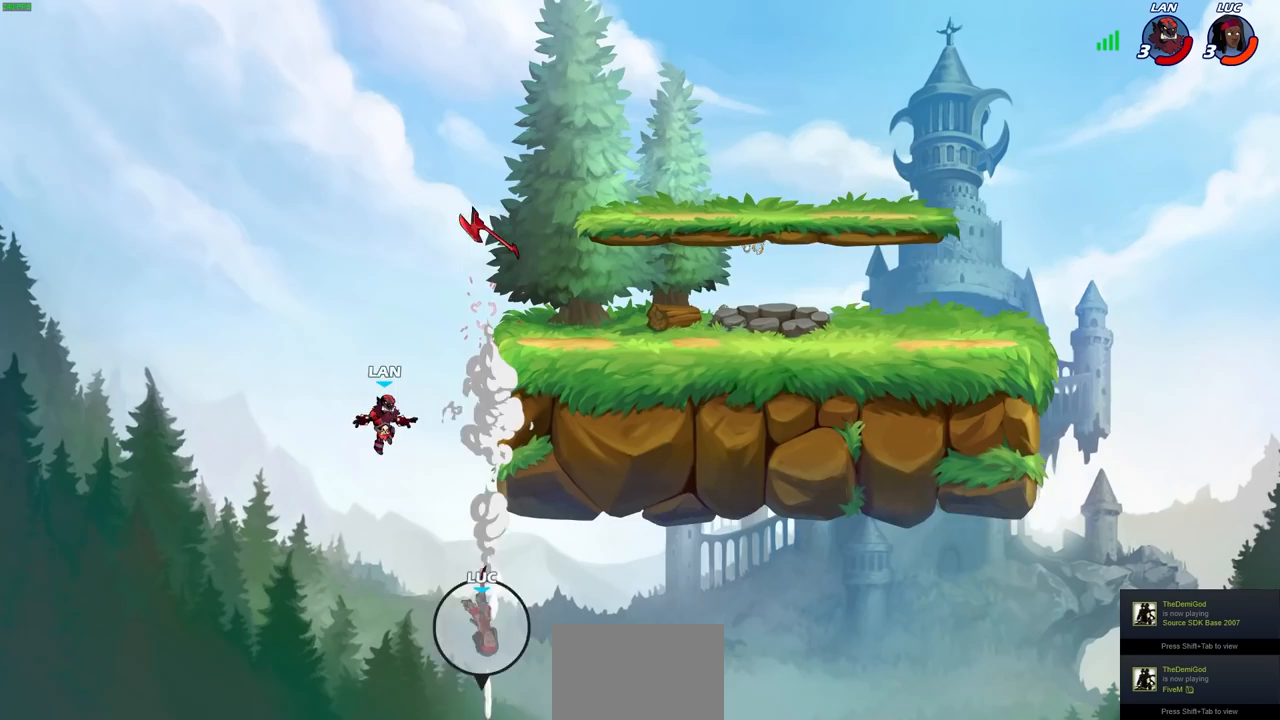
{"buttons": ["CROSS"], "left_stick": "up", "right_stick": "center", "events": [[150, "CROSS", "down"], [217, "left_stick", "up"], [250, "CROSS", "up"], [333, "CROSS", "down"], [417, "CROSS", "up"], [500, "CROSS", "down"]]}
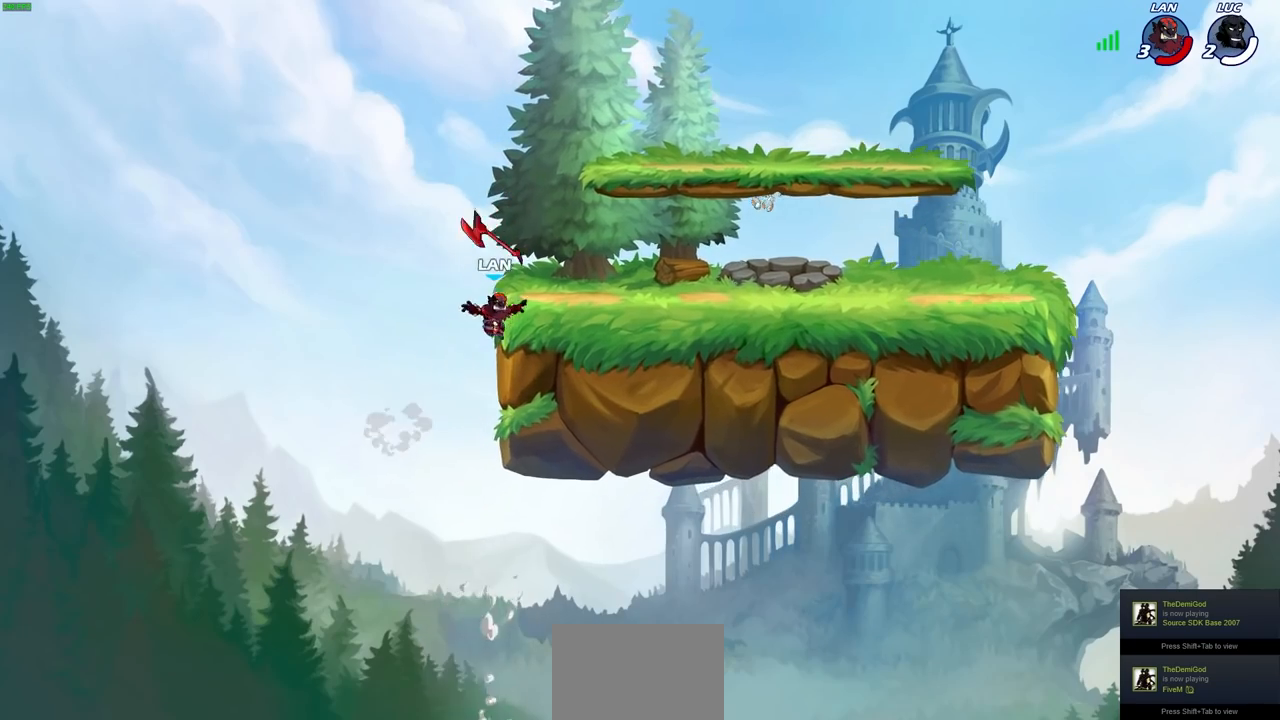
{"buttons": [], "left_stick": "center", "right_stick": "center", "events": [[33, "left_stick", "center"], [100, "CROSS", "up"], [183, "CROSS", "down"], [250, "CROSS", "up"]]}
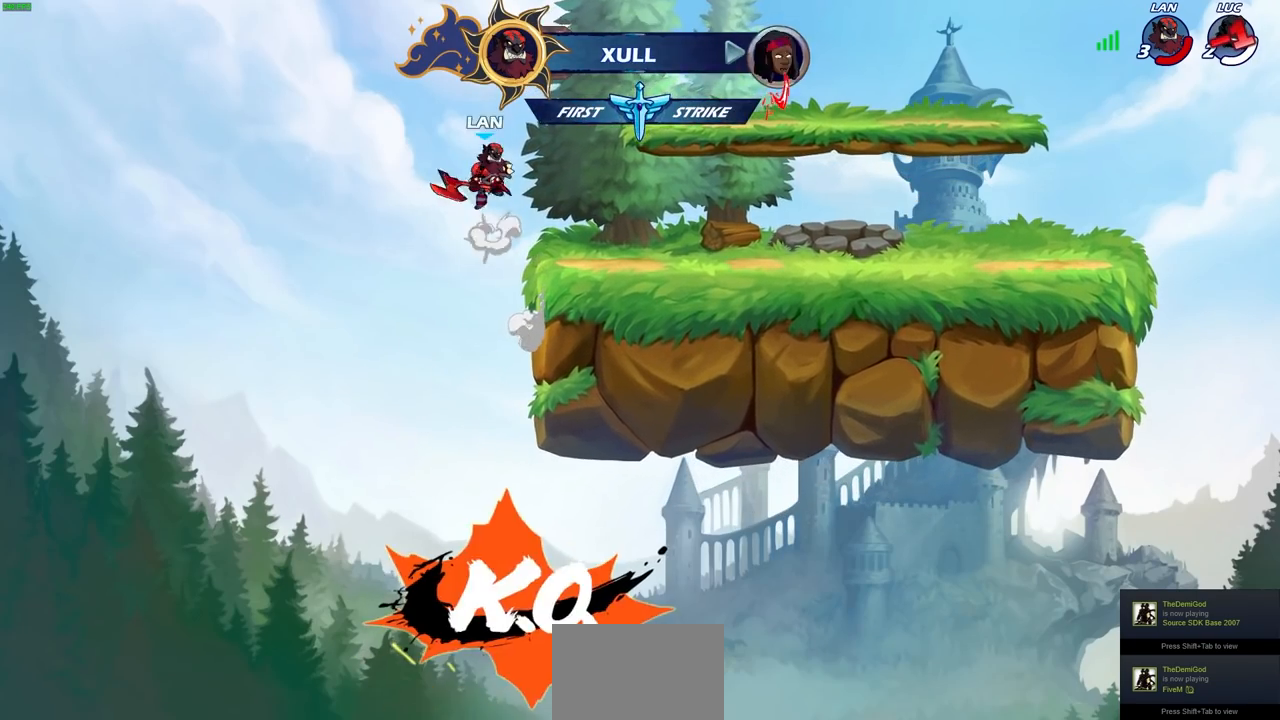
{"buttons": [], "left_stick": "center", "right_stick": "center", "events": []}
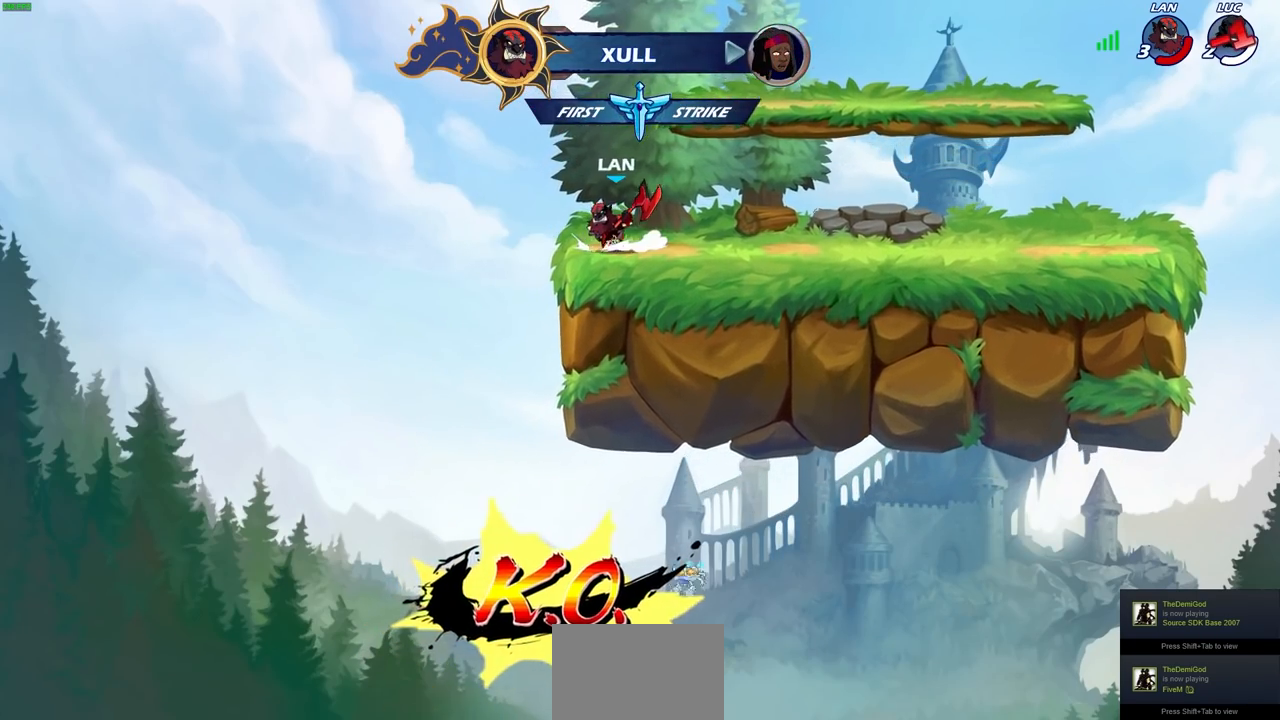
{"buttons": [], "left_stick": "center", "right_stick": "center", "events": []}
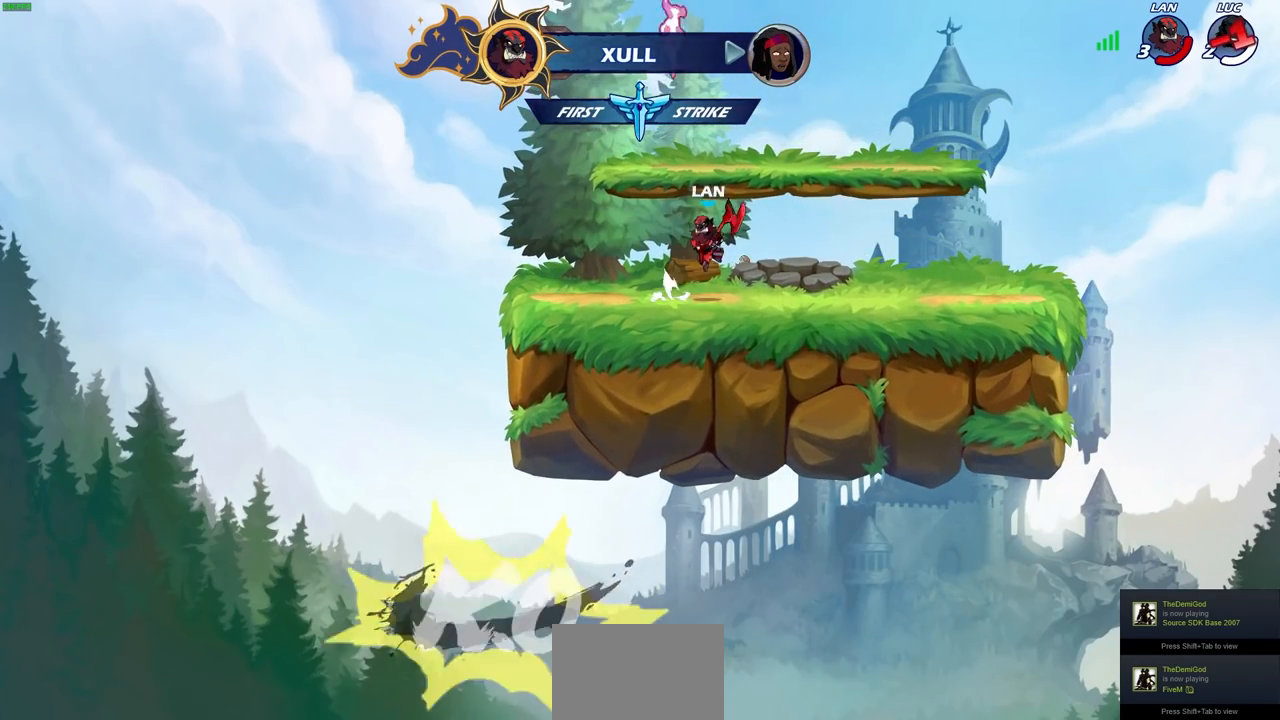
{"buttons": [], "left_stick": "center", "right_stick": "center", "events": []}
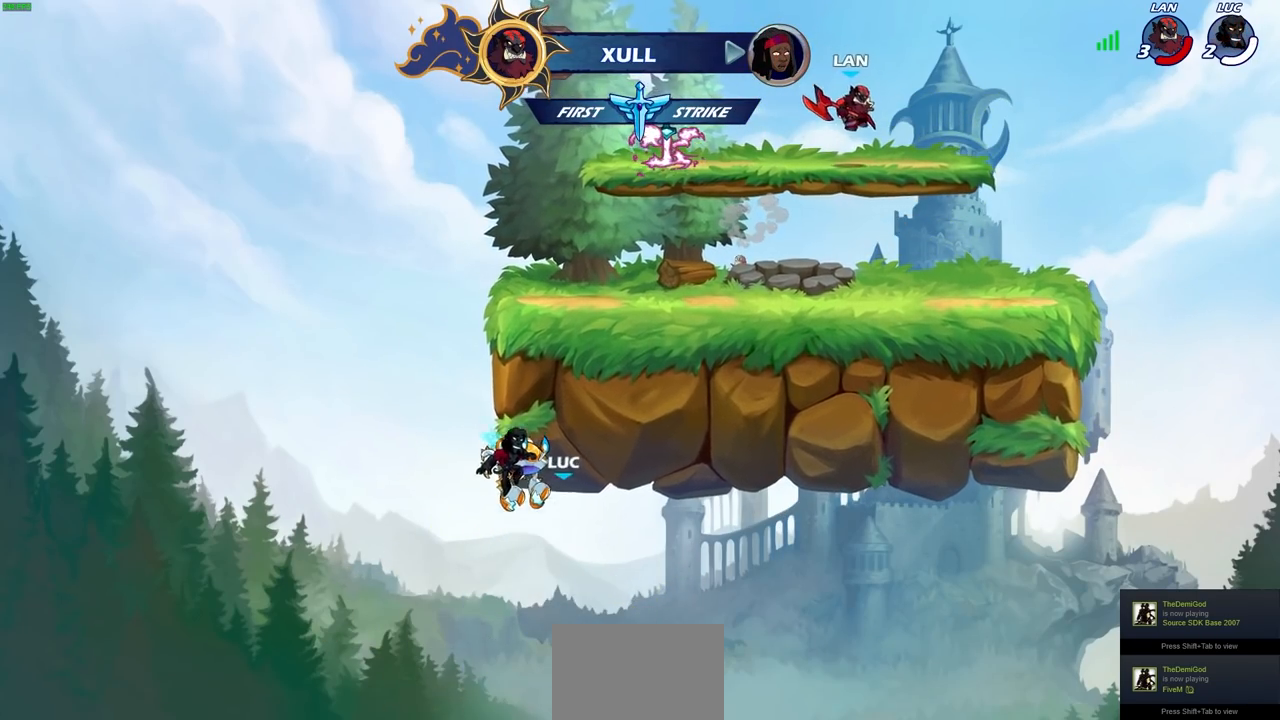
{"buttons": [], "left_stick": "center", "right_stick": "center", "events": []}
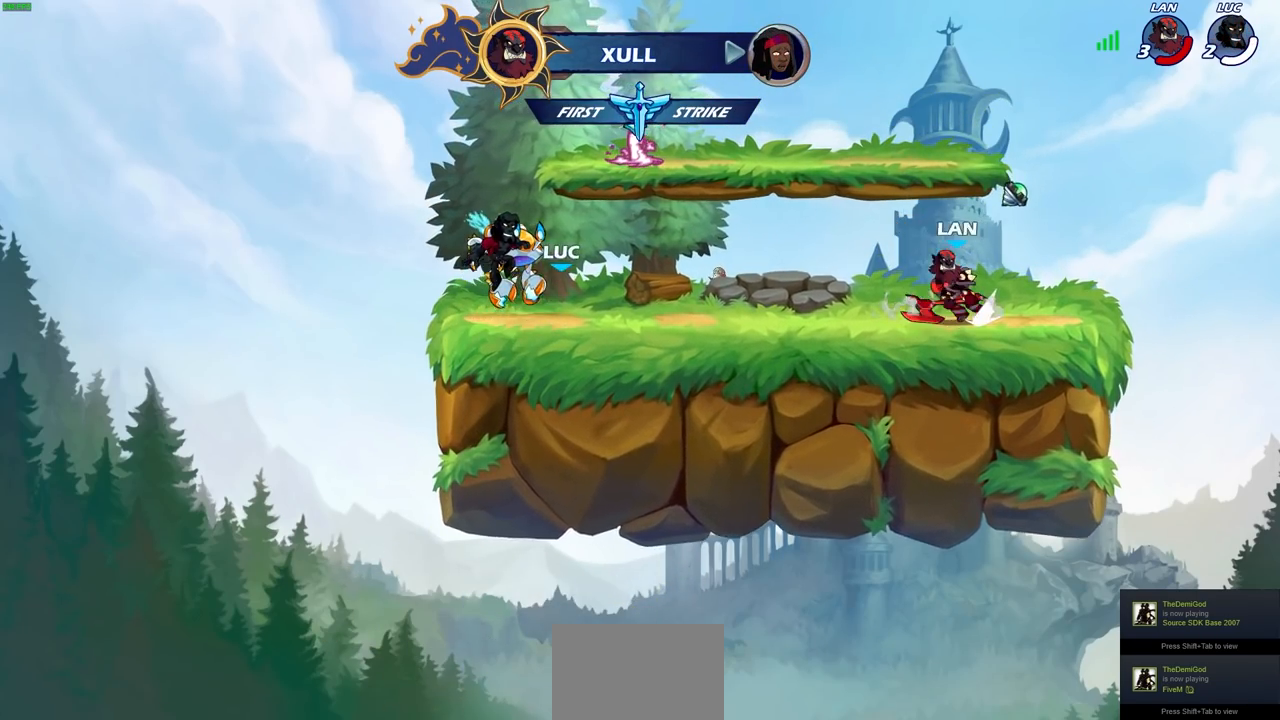
{"buttons": [], "left_stick": "center", "right_stick": "center", "events": []}
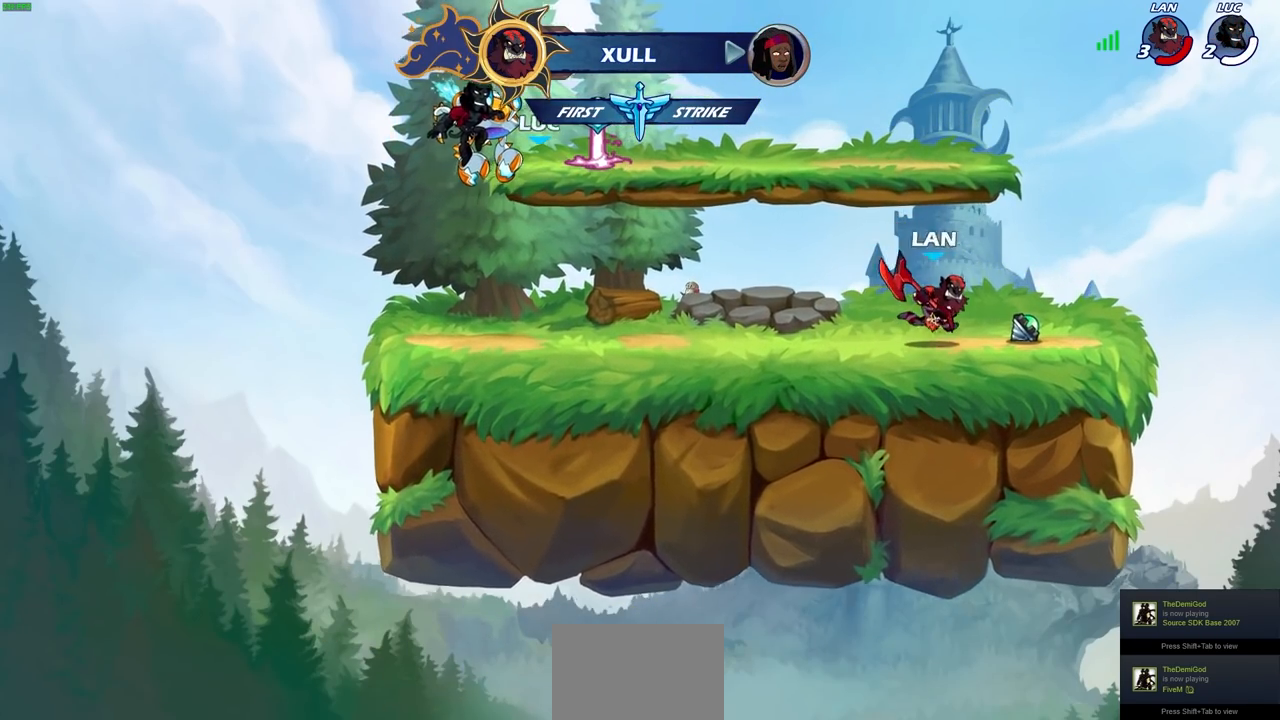
{"buttons": [], "left_stick": "center", "right_stick": "center", "events": []}
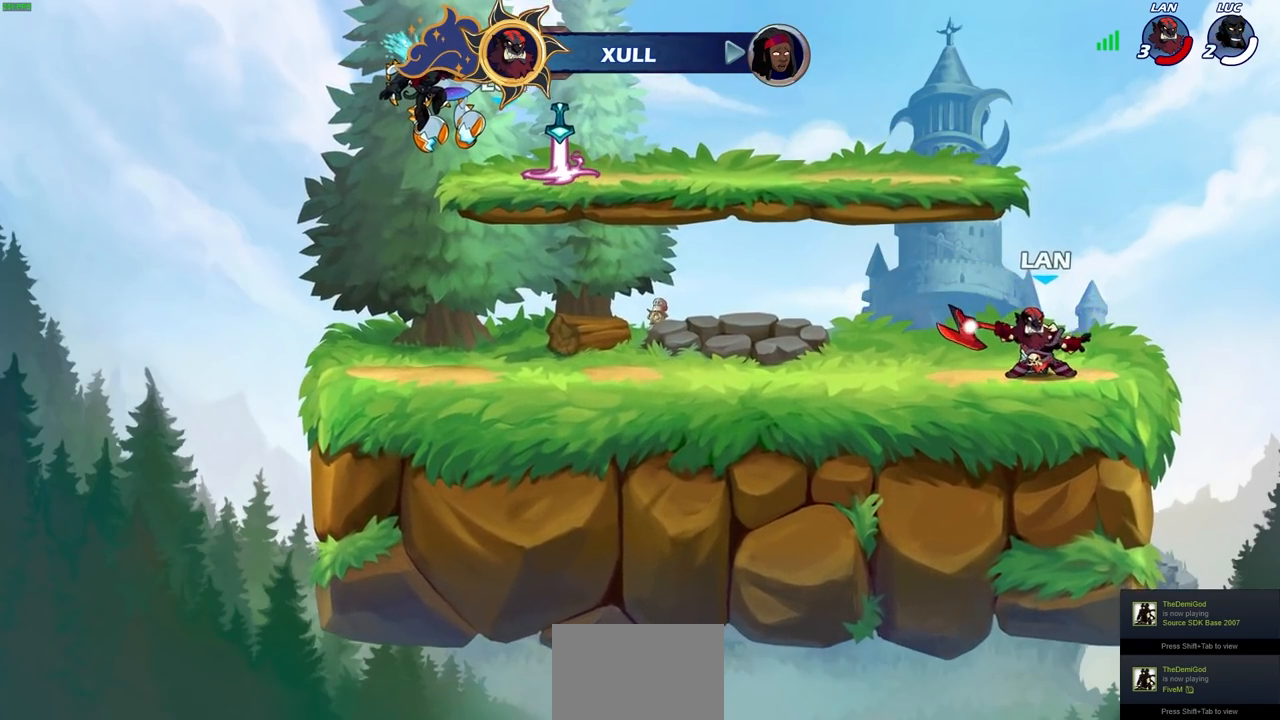
{"buttons": [], "left_stick": "center", "right_stick": "center", "events": []}
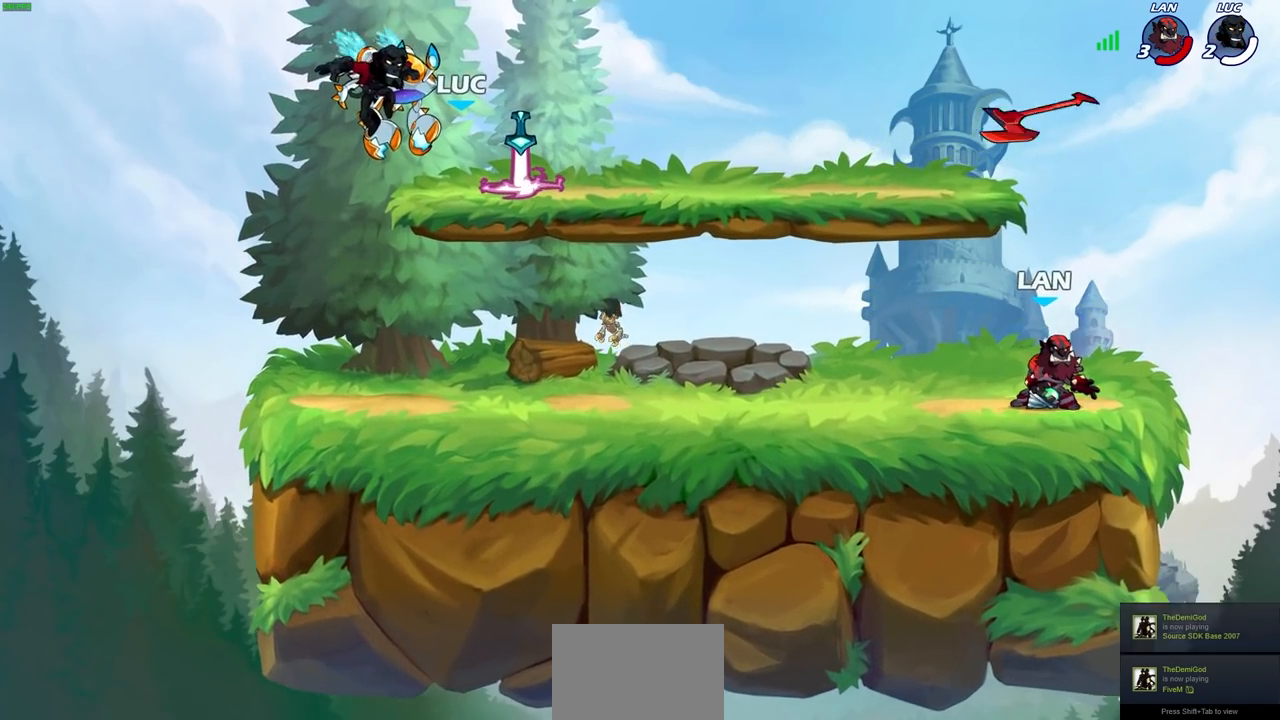
{"buttons": ["SELECT"], "left_stick": "center", "right_stick": "center", "events": [[333, "SELECT", "down"]]}
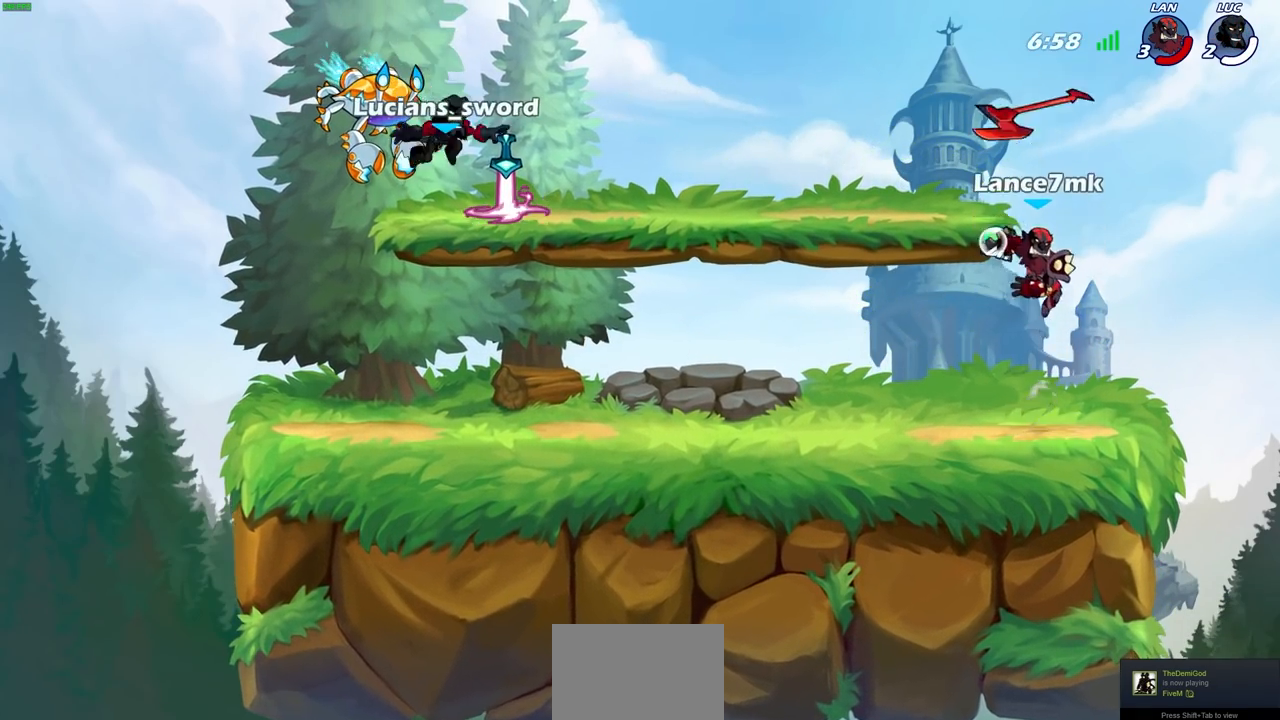
{"buttons": [], "left_stick": "center", "right_stick": "center", "events": [[17, "SELECT", "up"]]}
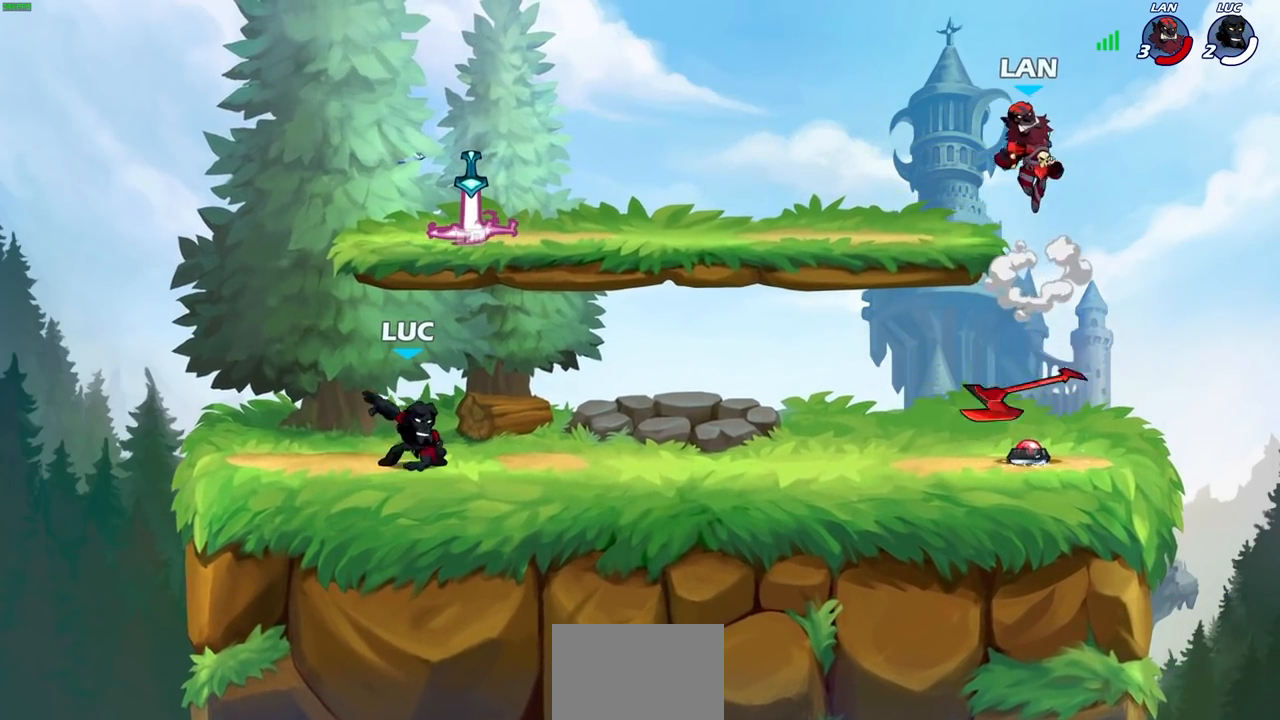
{"buttons": ["CROSS"], "left_stick": "up-right", "right_stick": "center", "events": [[467, "left_stick", "up-right"], [500, "CROSS", "down"]]}
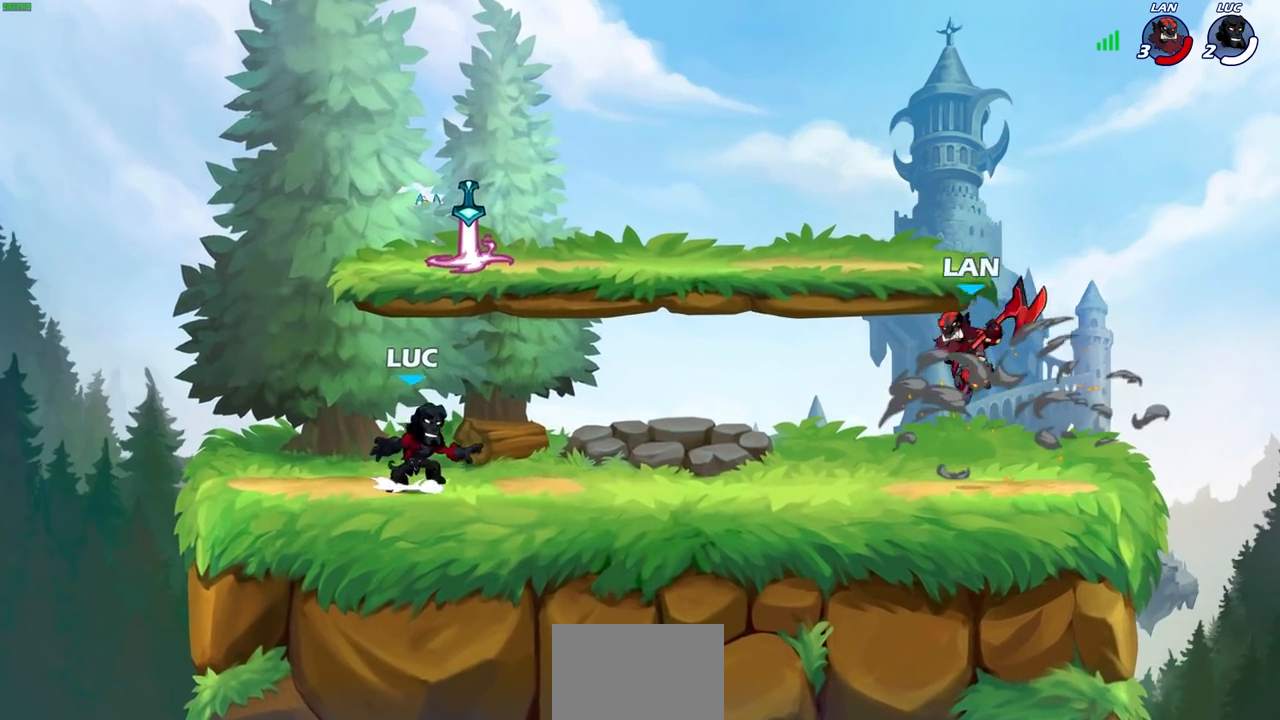
{"buttons": ["SQUARE"], "left_stick": "right", "right_stick": "center", "events": [[117, "CROSS", "up"], [250, "R1", "down"], [300, "left_stick", "down-right"], [333, "R1", "up"], [400, "left_stick", "right"], [450, "SQUARE", "down"]]}
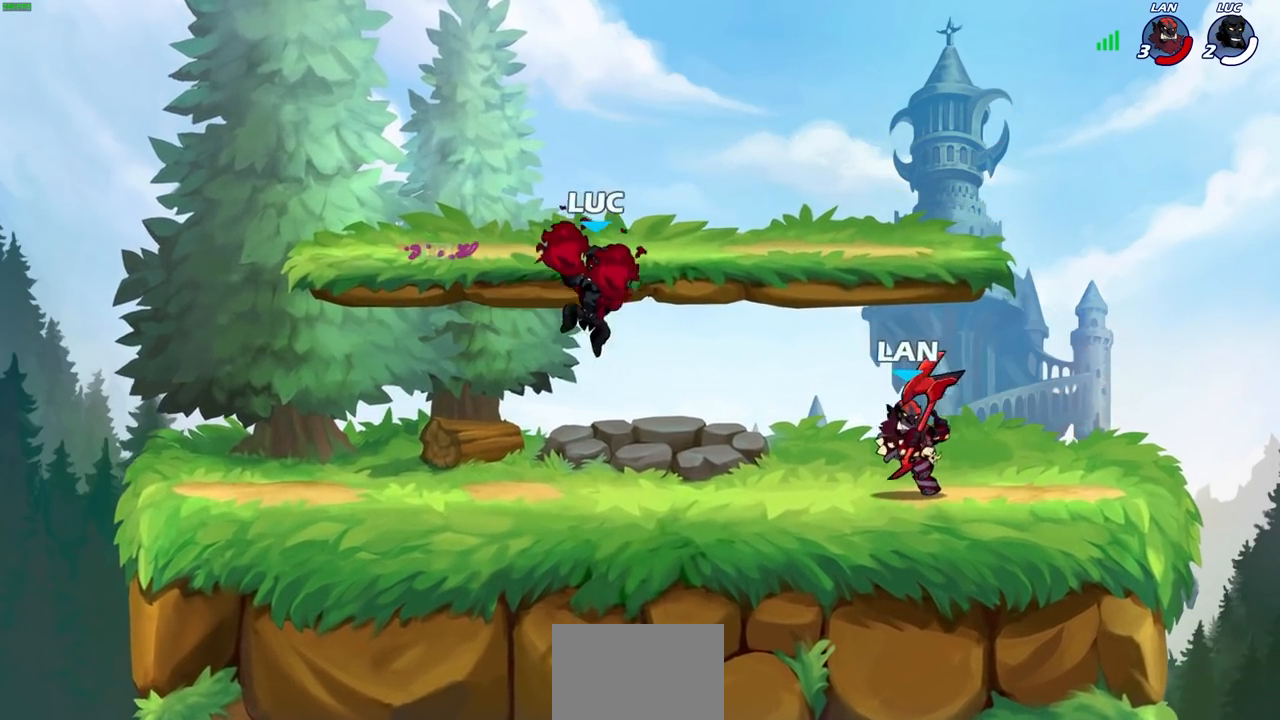
{"buttons": [], "left_stick": "right", "right_stick": "center", "events": [[50, "SQUARE", "up"]]}
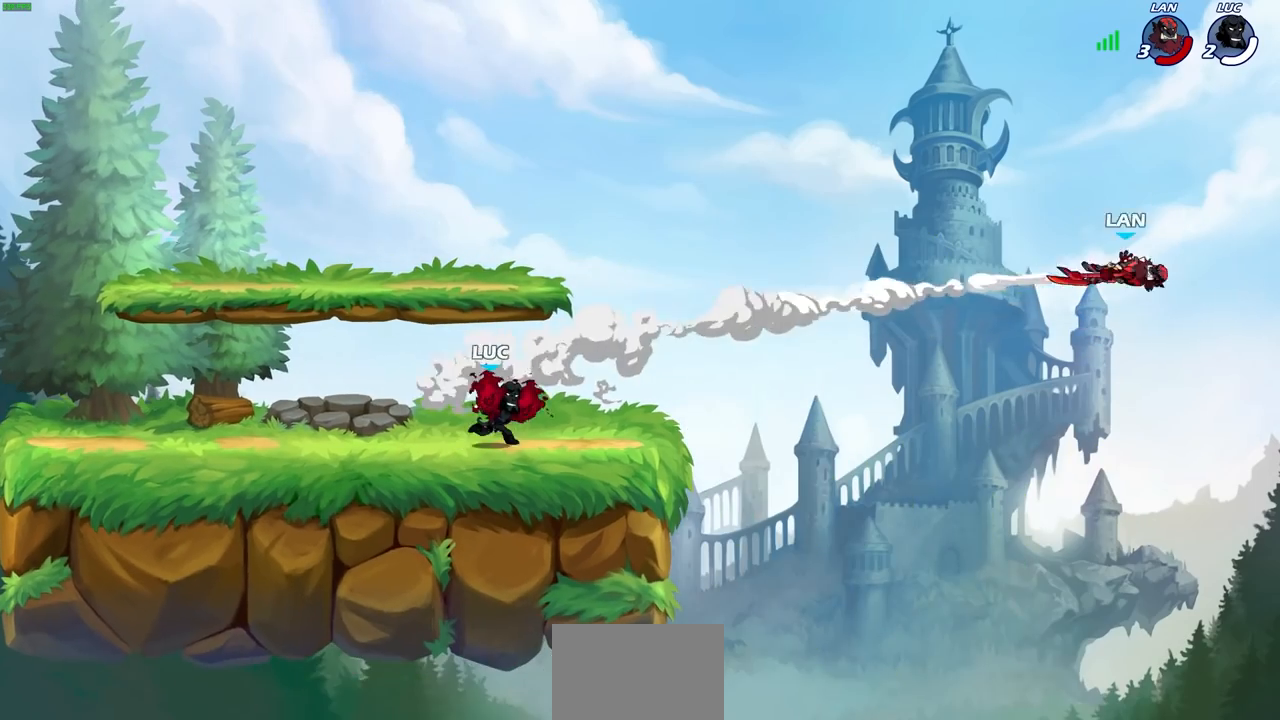
{"buttons": [], "left_stick": "center", "right_stick": "center", "events": [[67, "left_stick", "center"]]}
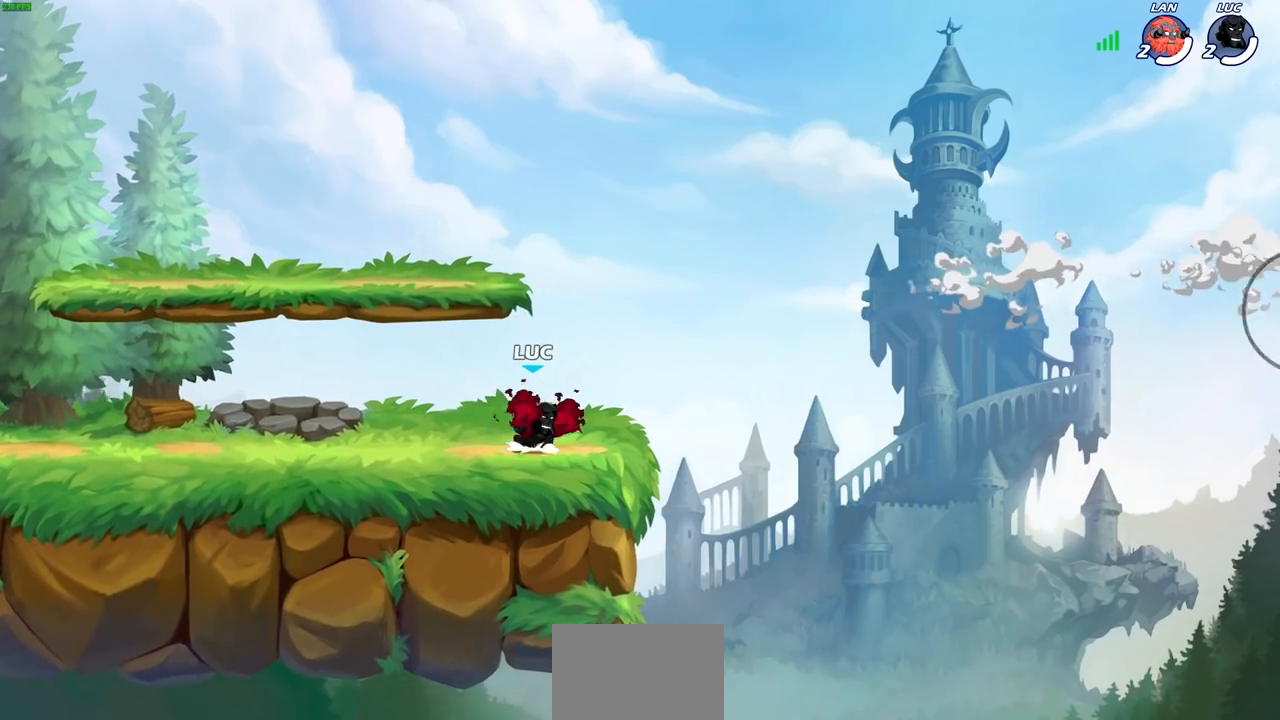
{"buttons": [], "left_stick": "down-left", "right_stick": "center", "events": [[17, "CROSS", "down"], [150, "CROSS", "up"], [233, "CROSS", "down"], [300, "left_stick", "left"], [417, "CROSS", "up"], [500, "left_stick", "down-left"]]}
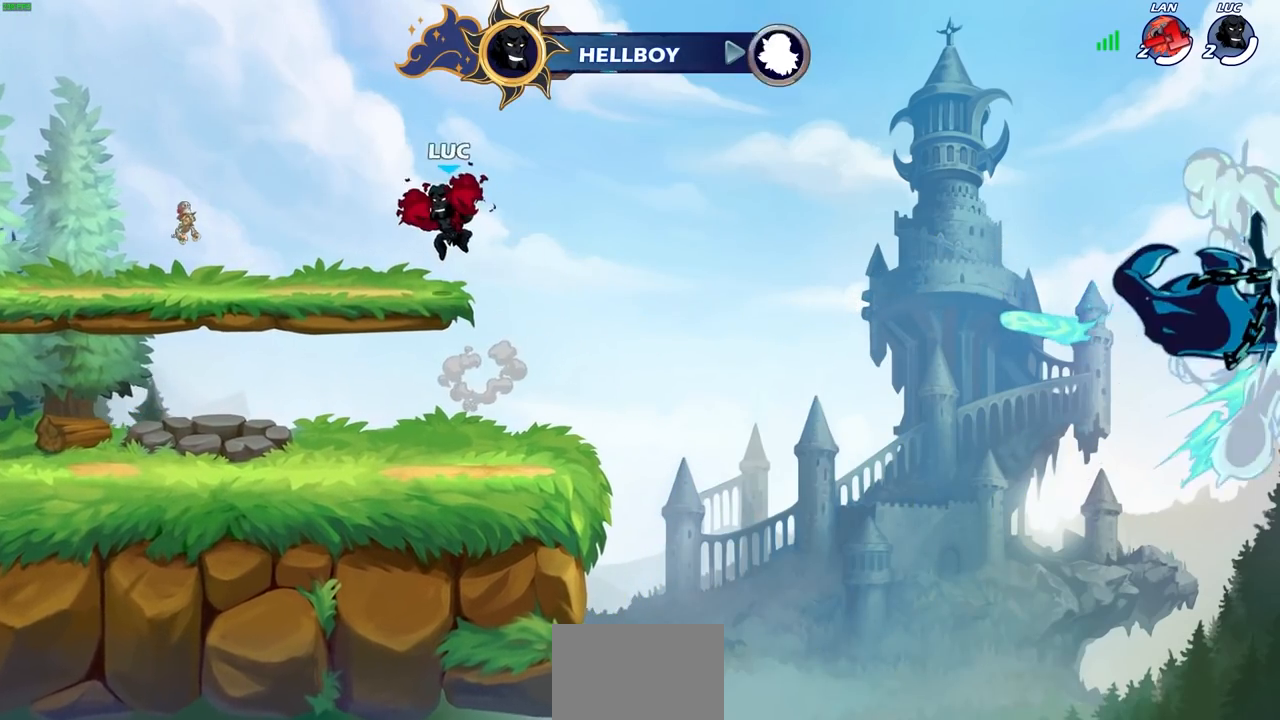
{"buttons": ["CROSS", "SQUARE", "R2"], "left_stick": "up-right", "right_stick": "center", "events": [[233, "left_stick", "left"], [317, "R2", "down"], [333, "CROSS", "down"], [367, "left_stick", "up-right"], [483, "SQUARE", "down"]]}
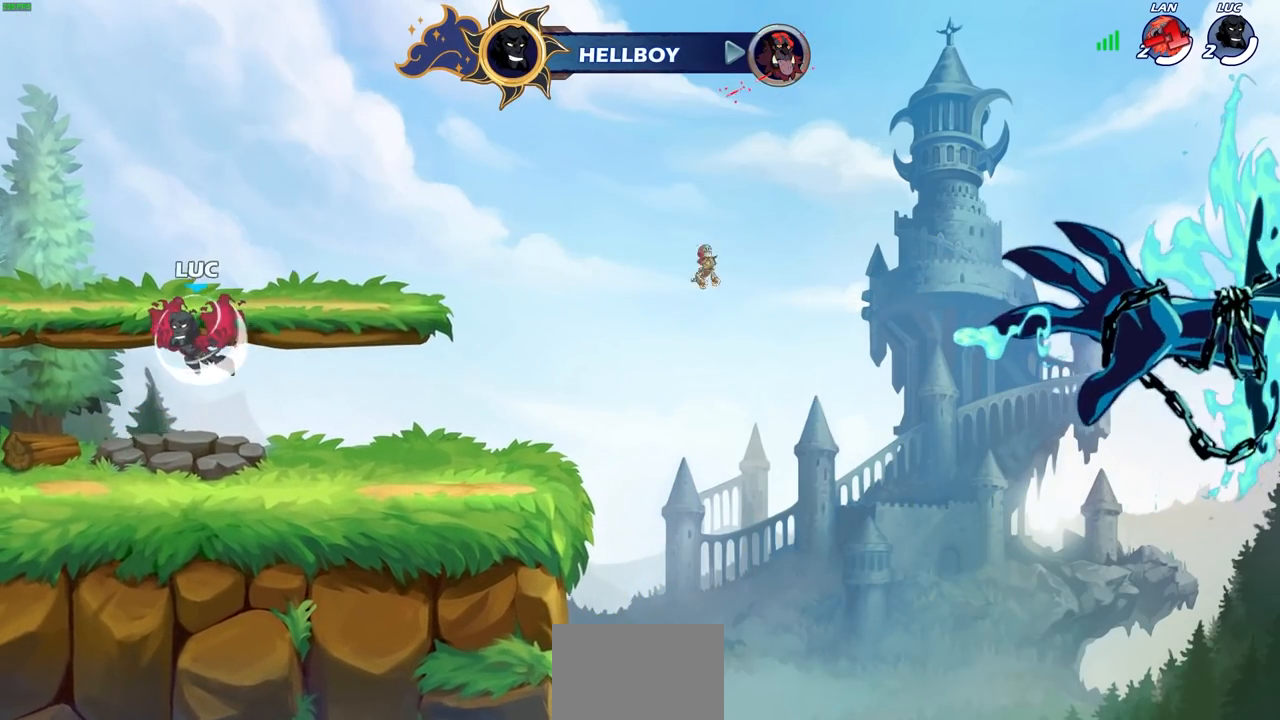
{"buttons": ["R2"], "left_stick": "right", "right_stick": "center", "events": [[67, "left_stick", "center"], [100, "CROSS", "up"], [100, "R2", "up"], [100, "SQUARE", "up"], [367, "left_stick", "right"], [500, "R2", "down"]]}
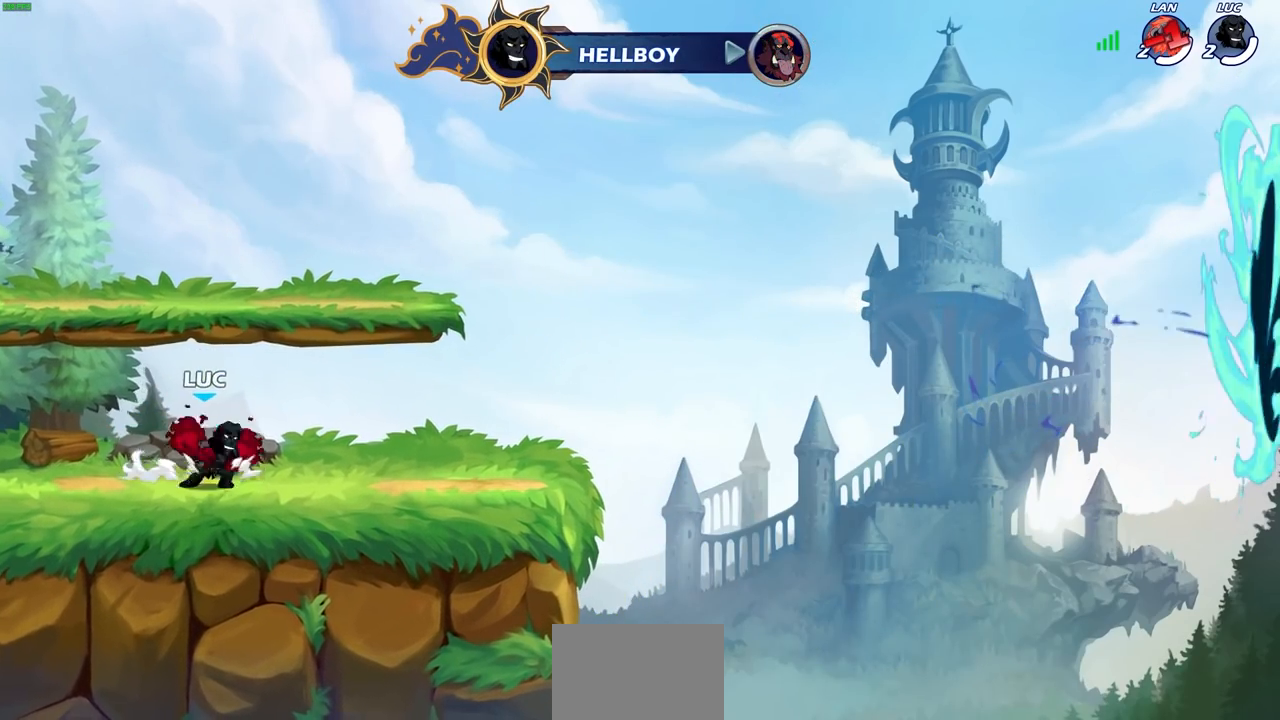
{"buttons": [], "left_stick": "center", "right_stick": "center", "events": [[50, "CROSS", "down"], [100, "left_stick", "up-left"], [133, "SQUARE", "down"], [283, "CROSS", "up"], [283, "SQUARE", "up"], [300, "left_stick", "center"], [333, "R2", "up"]]}
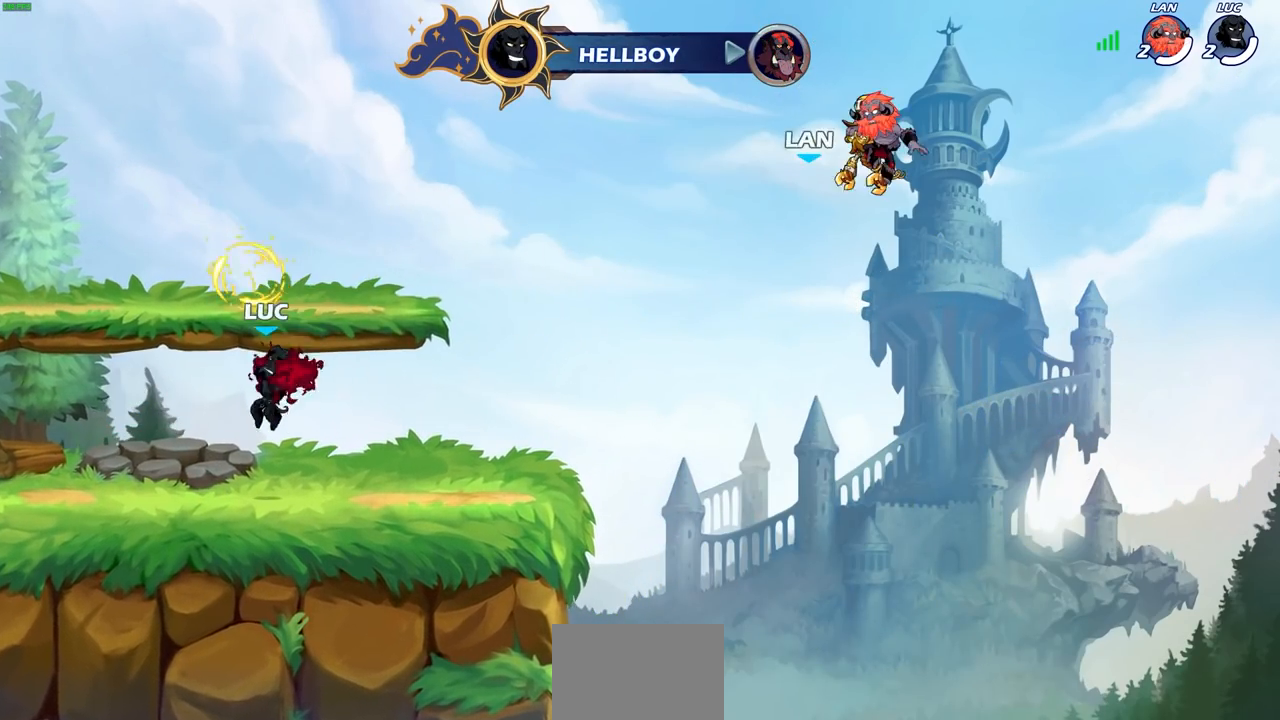
{"buttons": ["CROSS", "SQUARE", "R1", "R2"], "left_stick": "up-right", "right_stick": "center", "events": [[250, "left_stick", "left"], [333, "R2", "down"], [400, "CROSS", "down"], [450, "left_stick", "up-right"], [483, "SQUARE", "down"], [500, "R1", "down"]]}
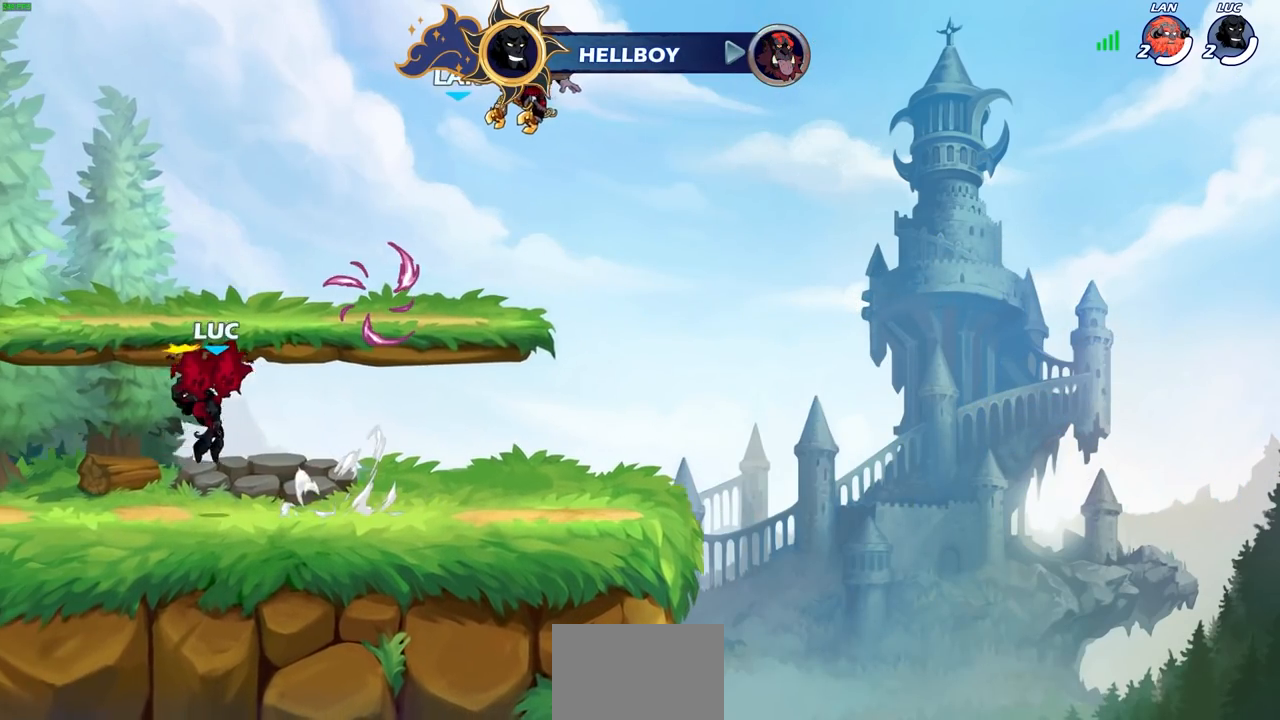
{"buttons": [], "left_stick": "right", "right_stick": "center", "events": [[67, "CROSS", "up"], [117, "R1", "up"], [117, "SQUARE", "up"], [133, "R2", "up"], [167, "left_stick", "center"], [500, "left_stick", "right"]]}
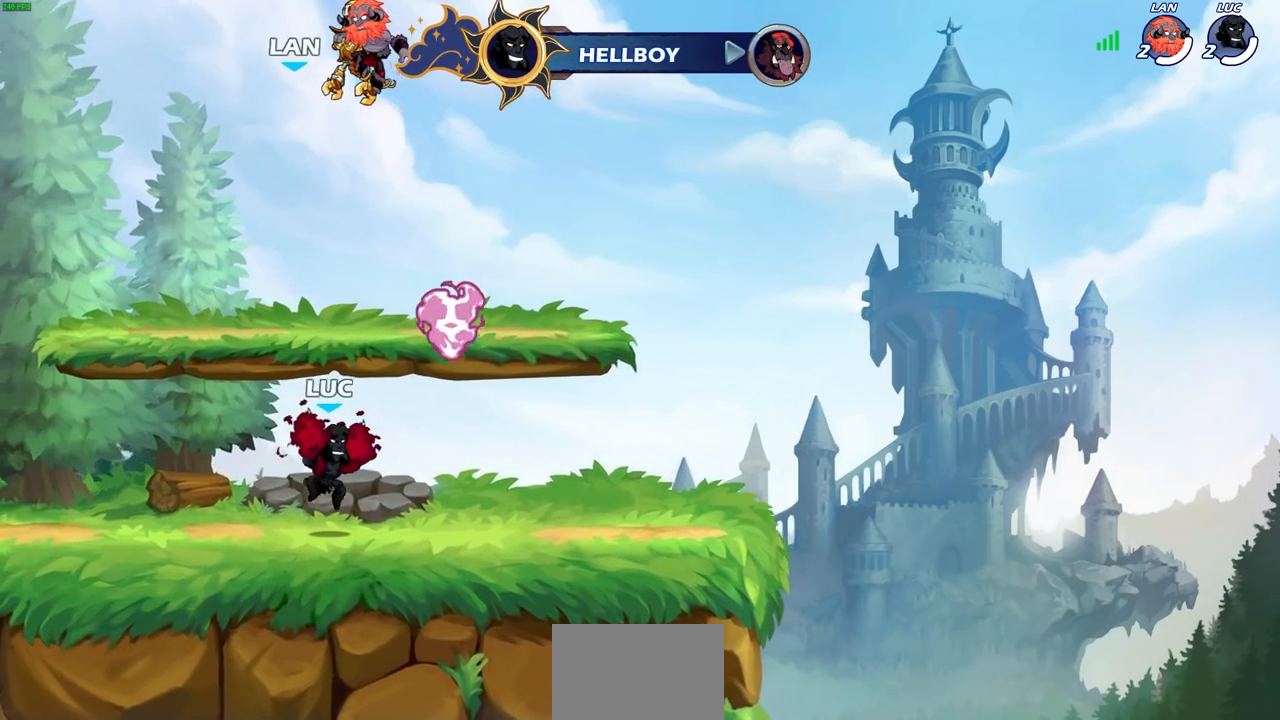
{"buttons": [], "left_stick": "center", "right_stick": "center", "events": [[167, "R1", "down"], [167, "R2", "down"], [200, "CROSS", "down"], [217, "left_stick", "up"], [250, "SQUARE", "down"], [300, "left_stick", "left"], [417, "CROSS", "up"], [417, "R1", "up"], [417, "R2", "up"], [417, "SQUARE", "up"], [450, "left_stick", "center"]]}
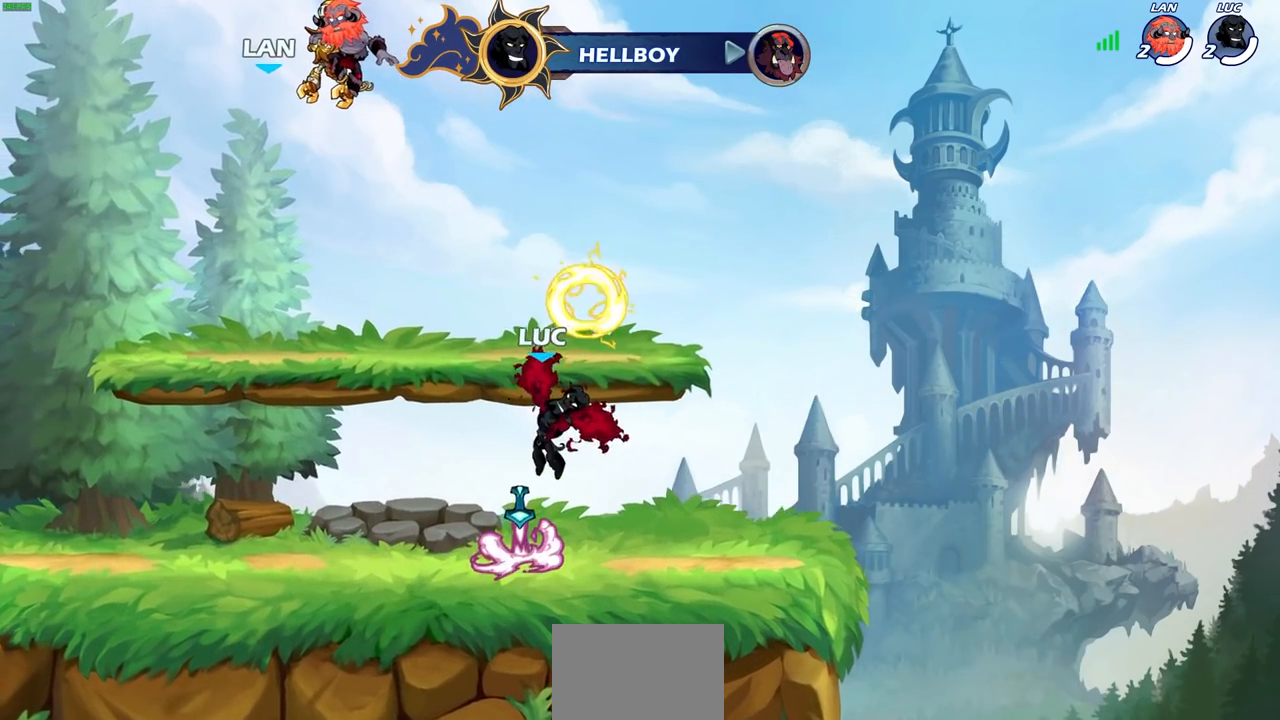
{"buttons": ["R1"], "left_stick": "center", "right_stick": "center", "events": [[400, "R1", "down"]]}
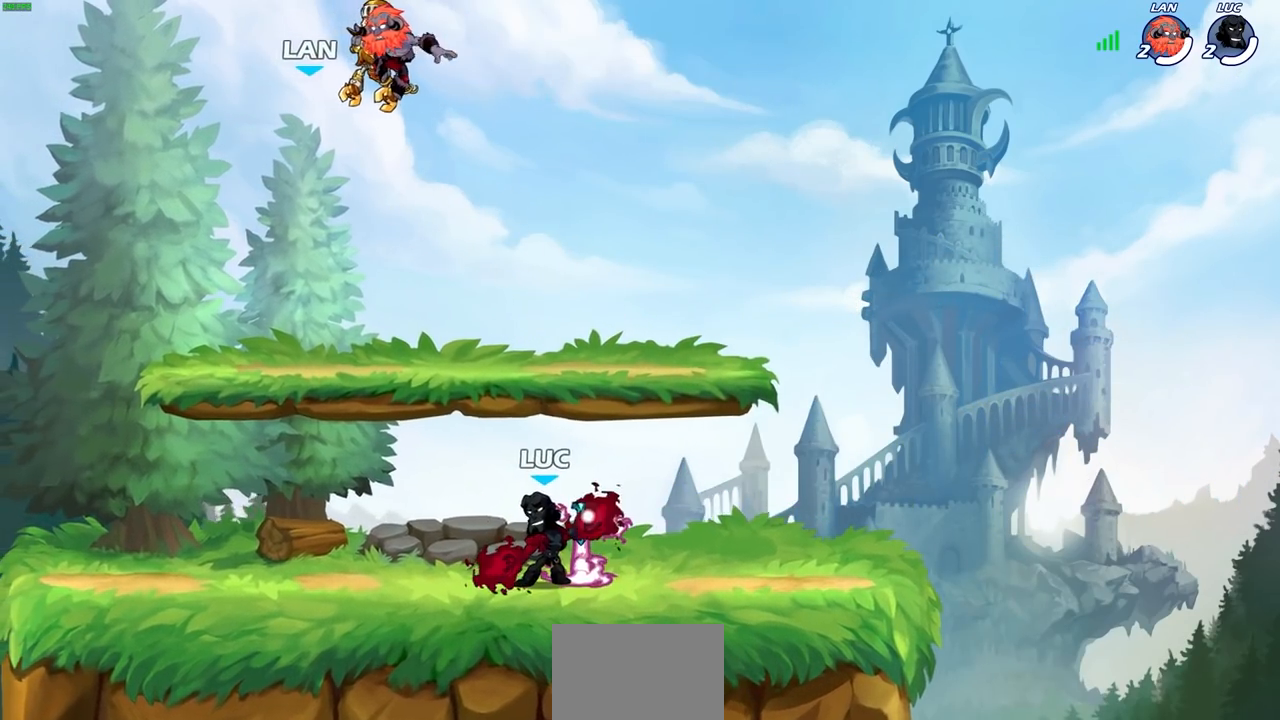
{"buttons": ["R1"], "left_stick": "left", "right_stick": "center", "events": [[117, "left_stick", "right"], [417, "left_stick", "left"]]}
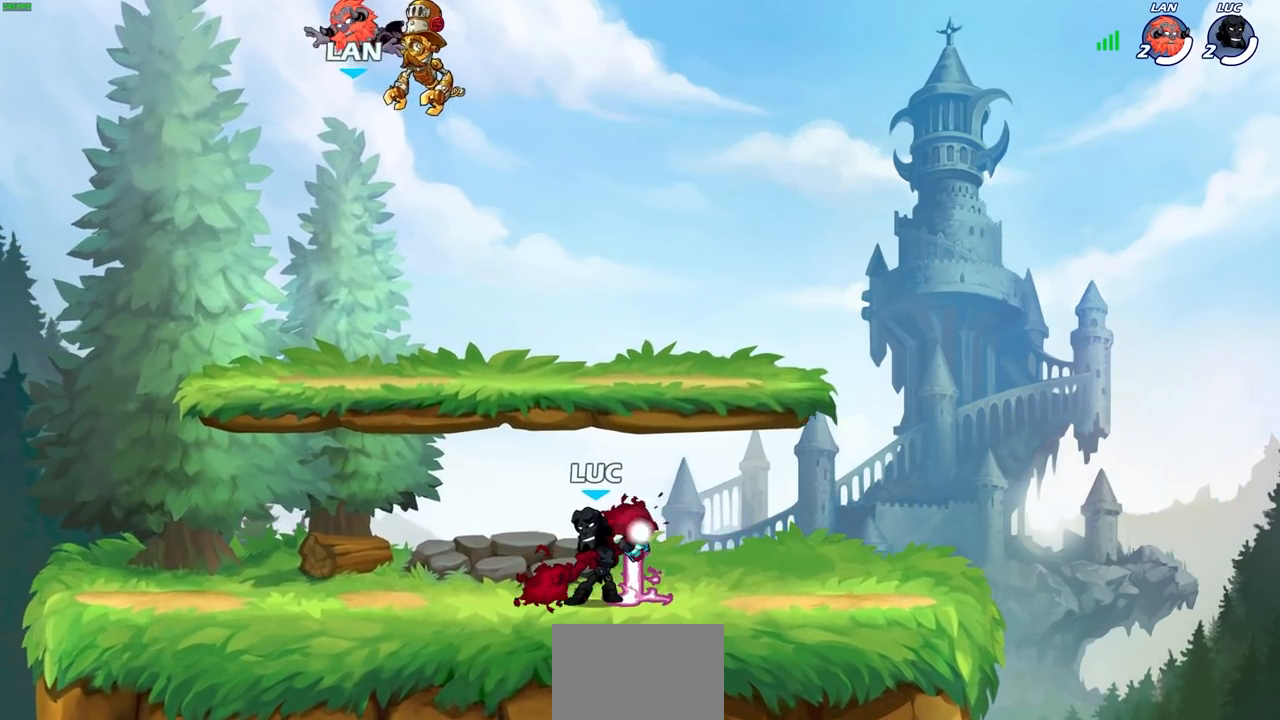
{"buttons": [], "left_stick": "center", "right_stick": "center", "events": [[100, "left_stick", "up"], [300, "R1", "up"], [417, "left_stick", "center"]]}
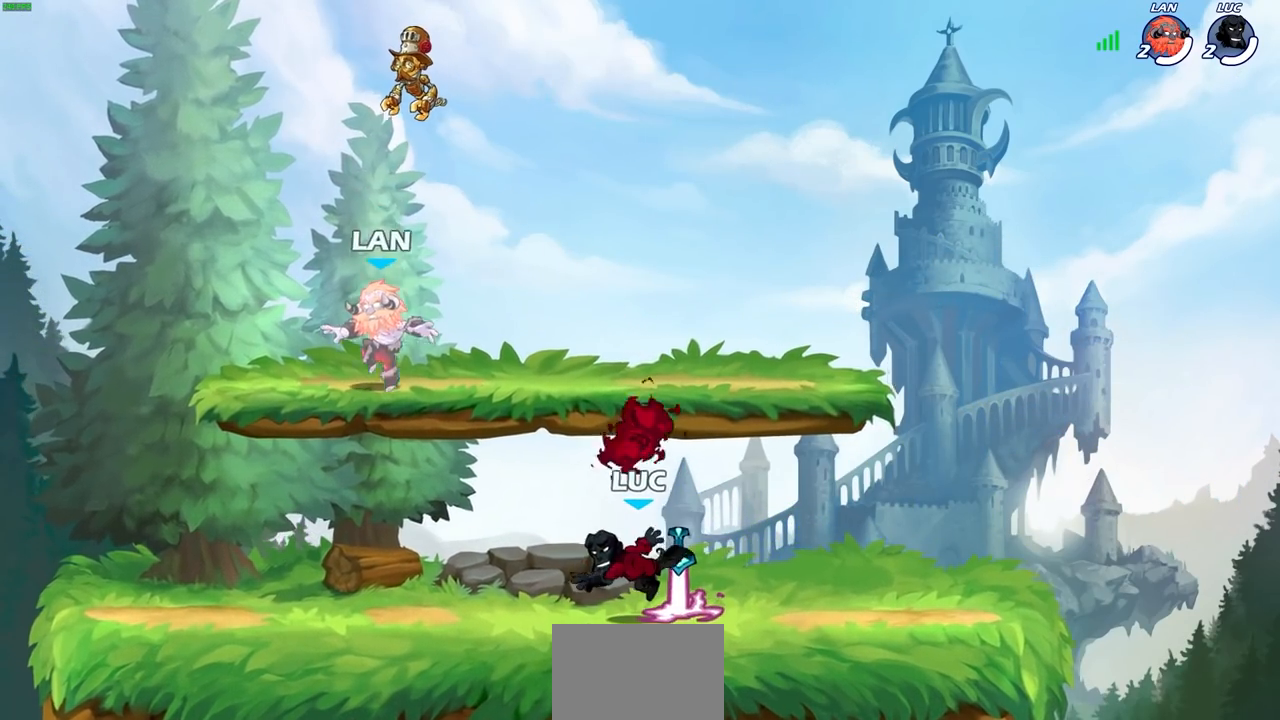
{"buttons": ["R1"], "left_stick": "center", "right_stick": "center", "events": [[367, "R1", "down"]]}
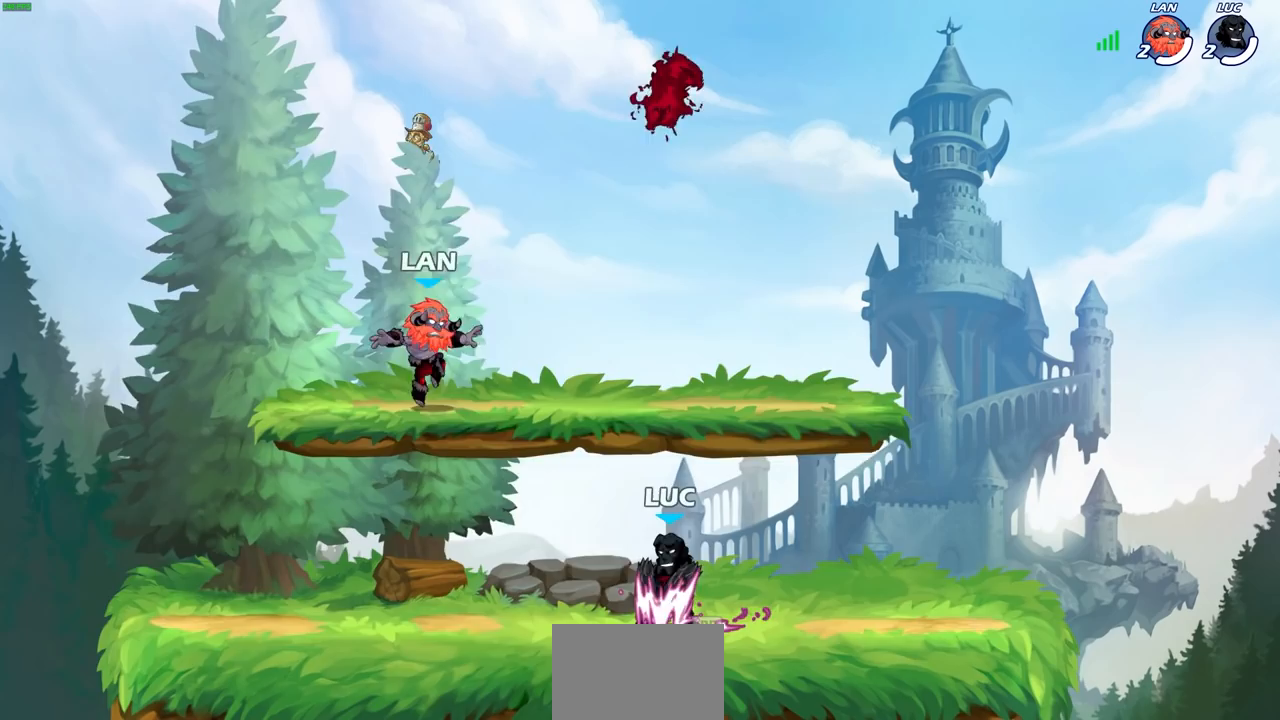
{"buttons": ["SQUARE"], "left_stick": "down-left", "right_stick": "center", "events": [[33, "R1", "up"], [233, "CROSS", "down"], [317, "left_stick", "down-left"], [350, "CROSS", "up"], [433, "SQUARE", "down"]]}